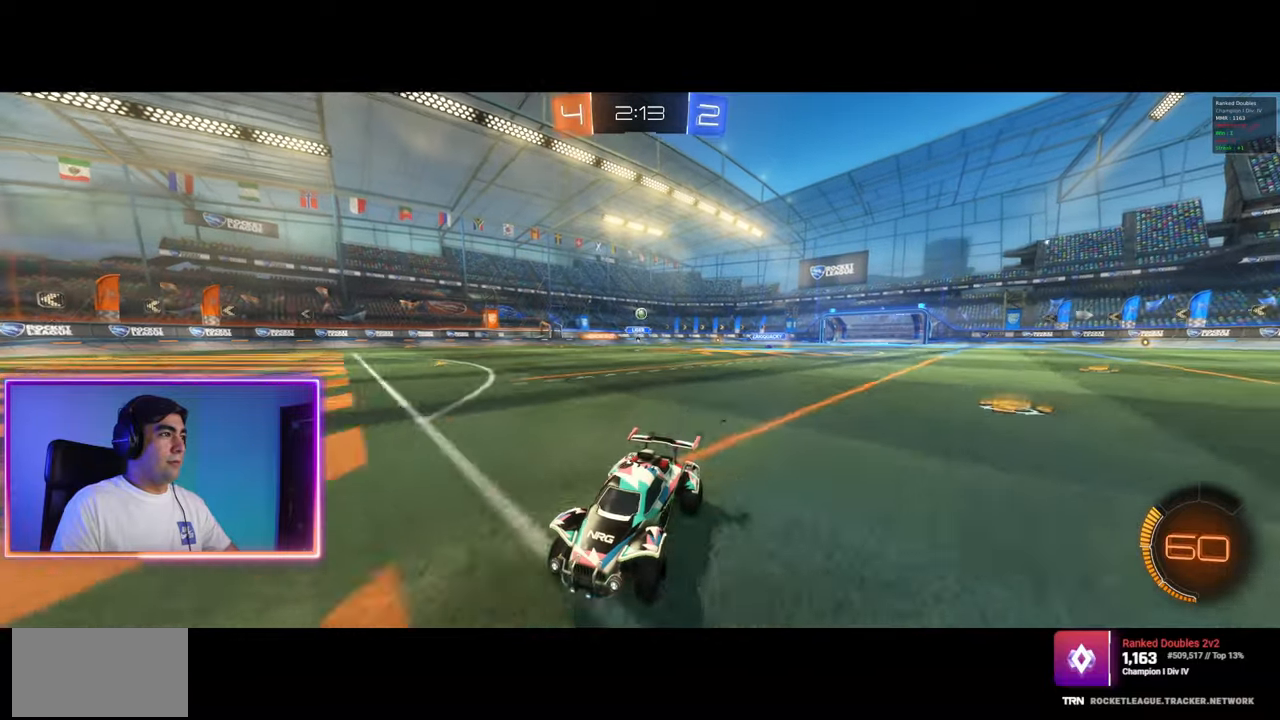
Gameplay with keyboard and mouse; each line is a JSON object with the keys and mouse buttons held at the frame after it. "events" lists presses ("down") and releases ("up") of "a", "ctrl", "d", "e", "q", "s", "shift", "space", "w", "mouse_left", "mouse_wheel", "mouse_right", "mouse_mb4" and "mouse_mb5" between this image and that frame as [ms after this image, input, new state], when the widget could be followed in between. "mouse_left", "mouse_wheel", "mouse_right", "mouse_mb4", "mouse_mb5" = the "left", "wheel", "right", "mb4", "mb5" buttons of the "mouse" list. No other keys are recorded. "wheel" means that the mouse wheel is clicked or scrolled. Mouse movement is not recorded.
{"keys": ["d", "w"], "mouse": [], "events": [[250, "shift", "down"], [350, "shift", "up"]]}
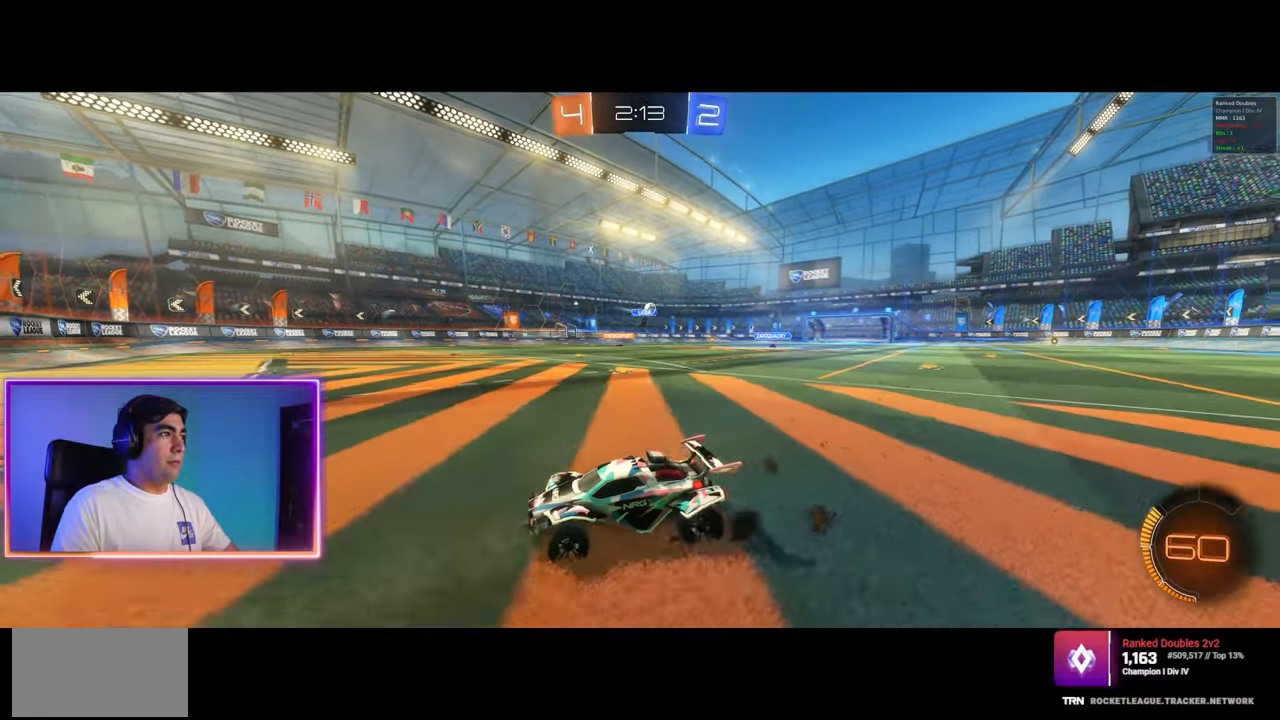
{"keys": ["a", "d", "s"], "mouse": [], "events": [[83, "a", "down"], [83, "d", "up"], [183, "a", "up"], [200, "d", "down"], [250, "w", "up"], [367, "s", "down"], [433, "a", "down"]]}
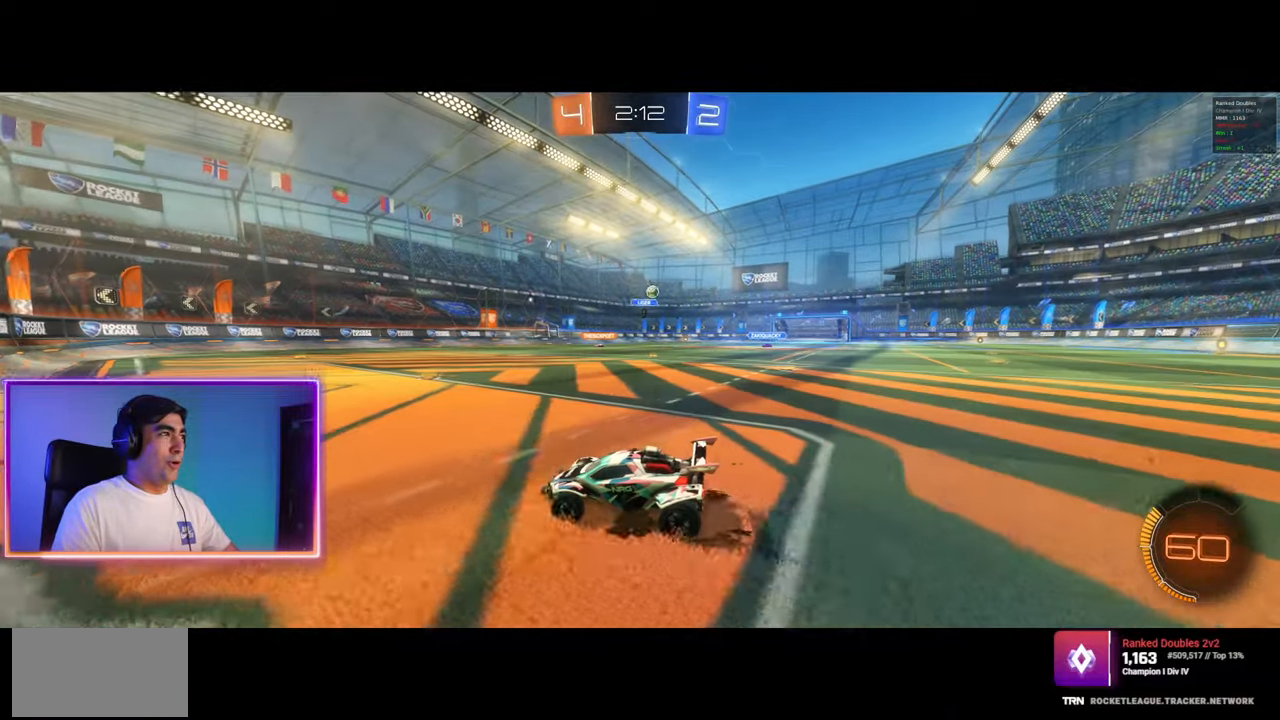
{"keys": ["d", "w"], "mouse": [], "events": [[50, "s", "up"], [117, "a", "up"], [183, "w", "down"], [250, "d", "up"], [283, "a", "down"], [350, "a", "up"], [400, "d", "down"]]}
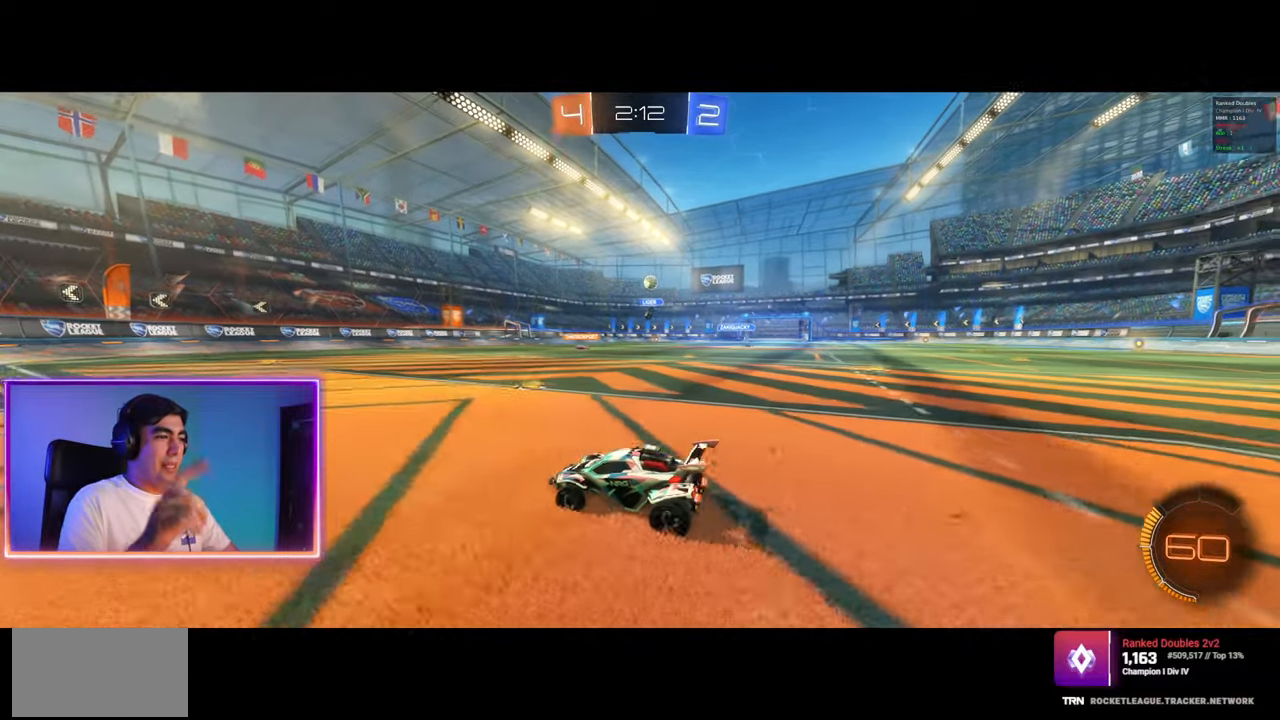
{"keys": ["d"], "mouse": [], "events": [[200, "w", "up"], [233, "a", "down"], [267, "d", "up"], [467, "d", "down"], [500, "a", "up"]]}
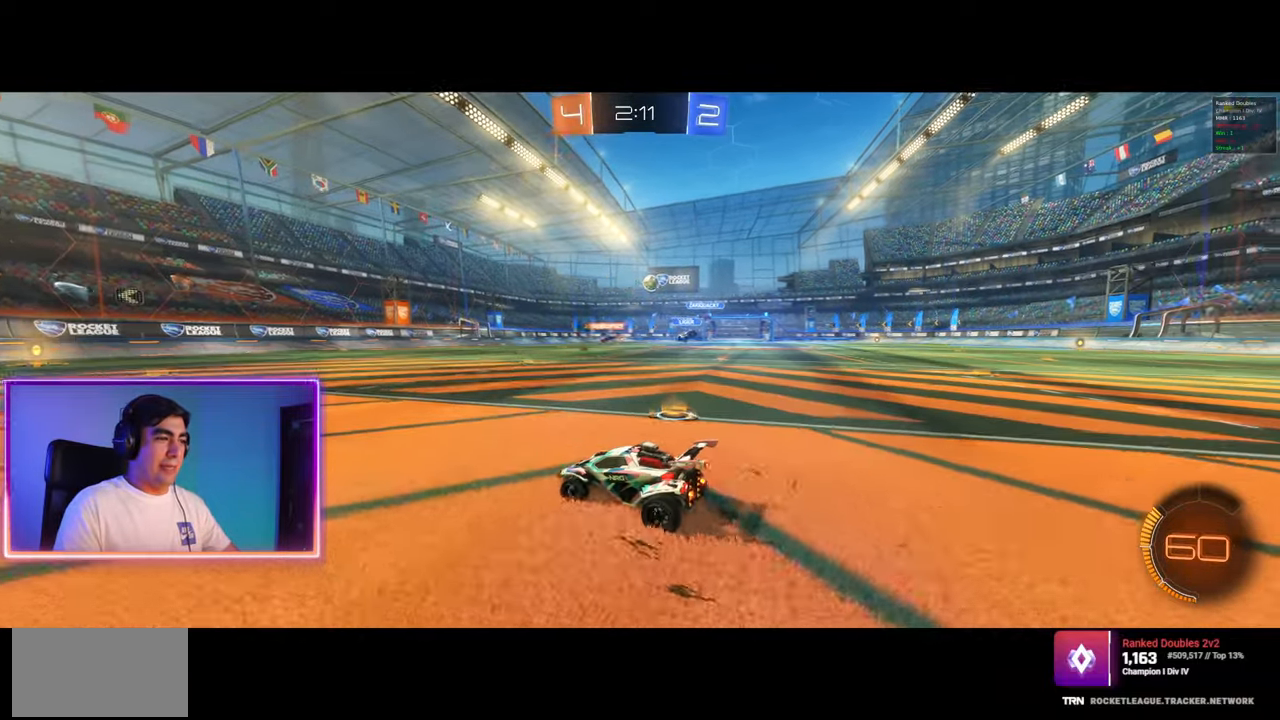
{"keys": ["d", "w"], "mouse": [], "events": [[100, "a", "down"], [100, "s", "down"], [150, "d", "up"], [200, "s", "up"], [333, "w", "down"], [400, "a", "up"], [433, "d", "down"]]}
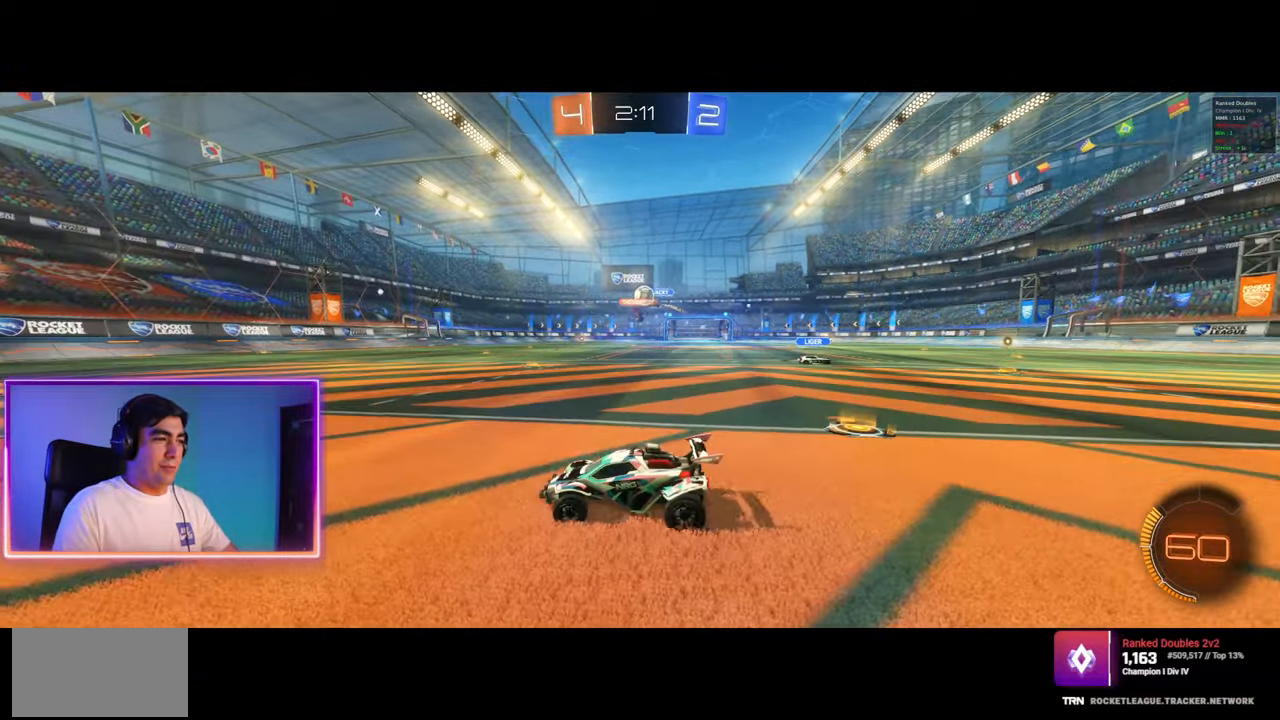
{"keys": ["a", "w"], "mouse": [], "events": [[200, "w", "up"], [333, "a", "down"], [350, "d", "up"], [467, "w", "down"]]}
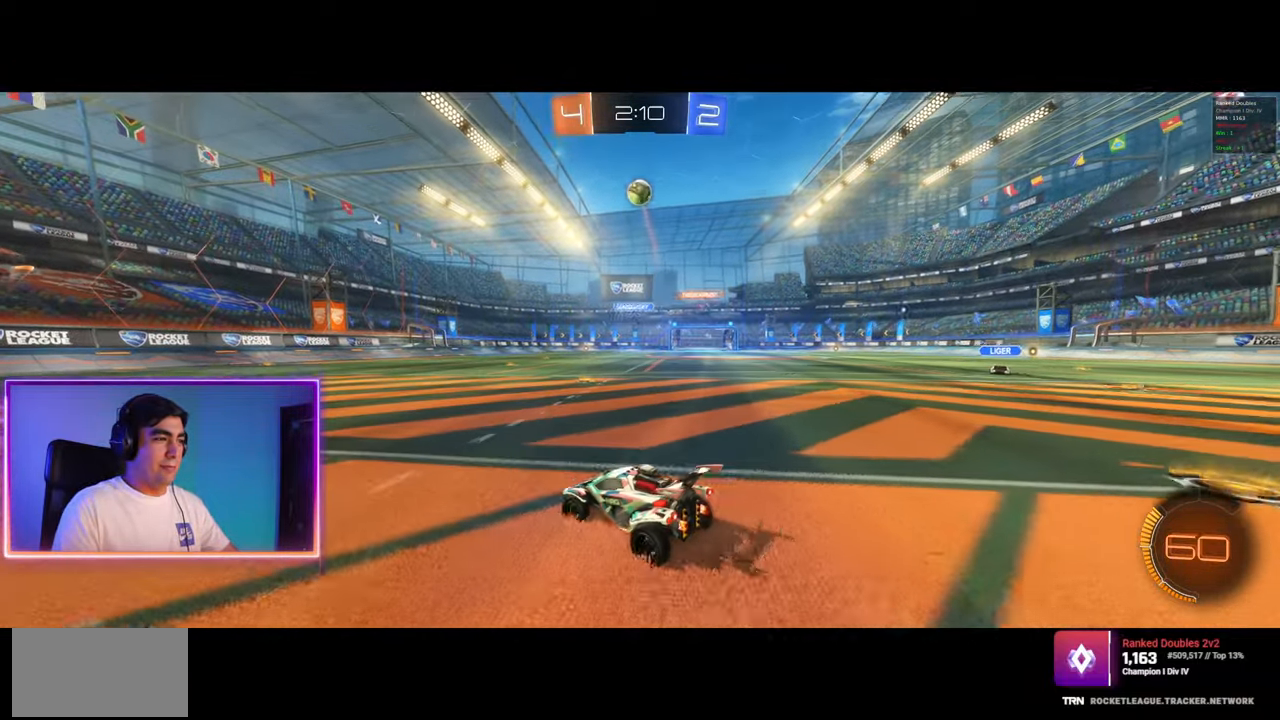
{"keys": ["d"], "mouse": [], "events": [[150, "w", "up"], [200, "a", "up"], [200, "d", "down"], [267, "d", "up"], [300, "a", "down"], [467, "a", "up"], [483, "d", "down"]]}
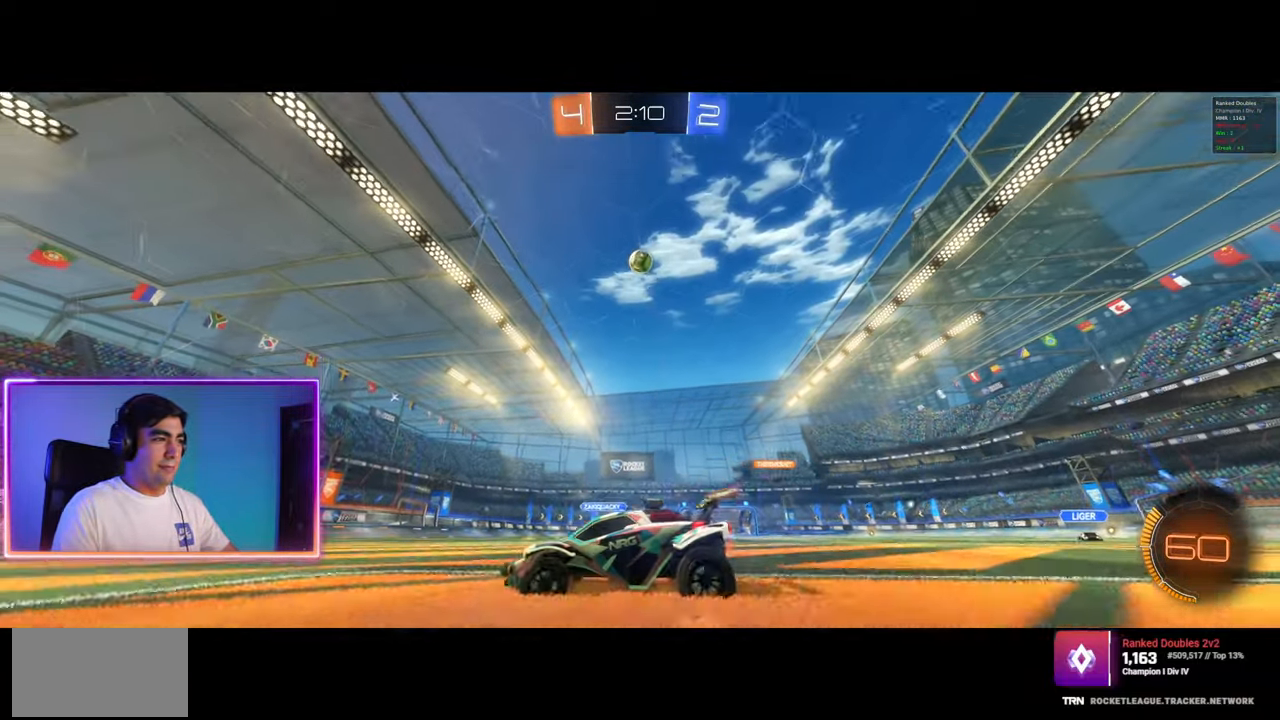
{"keys": ["d", "w"], "mouse": [], "events": [[117, "s", "down"], [217, "s", "up"], [333, "w", "down"]]}
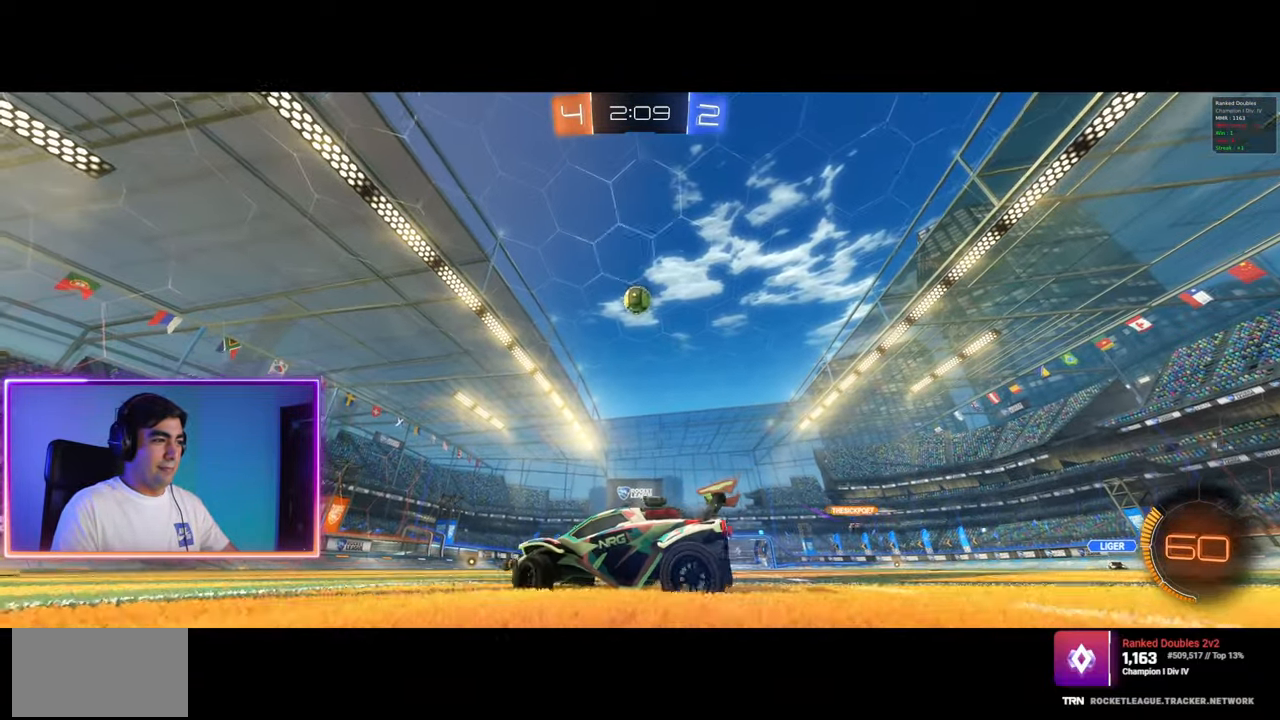
{"keys": [], "mouse": [], "events": [[83, "mouse_left", "down"], [233, "mouse_left", "up"], [417, "d", "up"], [483, "w", "up"]]}
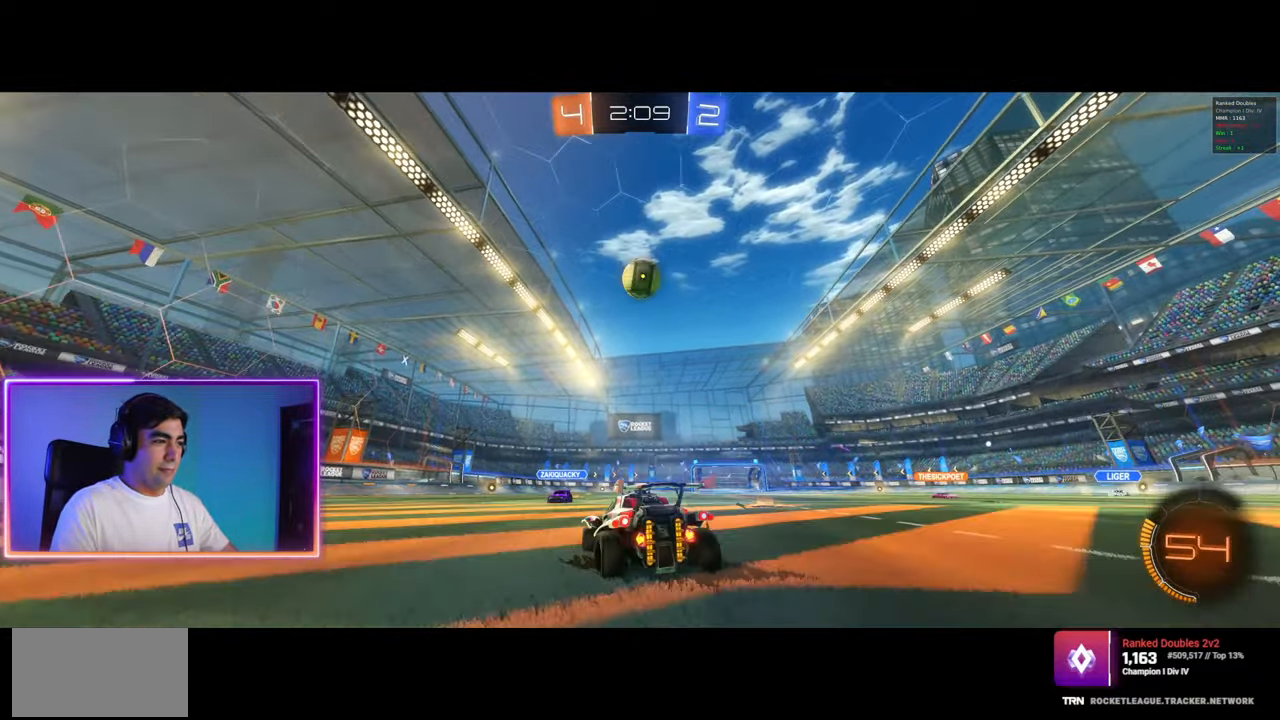
{"keys": [], "mouse": ["left", "right"], "events": [[83, "w", "down"], [133, "mouse_left", "down"], [167, "d", "down"], [267, "w", "up"], [300, "mouse_right", "down"], [333, "d", "up"], [367, "mouse_left", "up"], [400, "mouse_right", "up"], [433, "mouse_left", "down"], [433, "mouse_right", "down"]]}
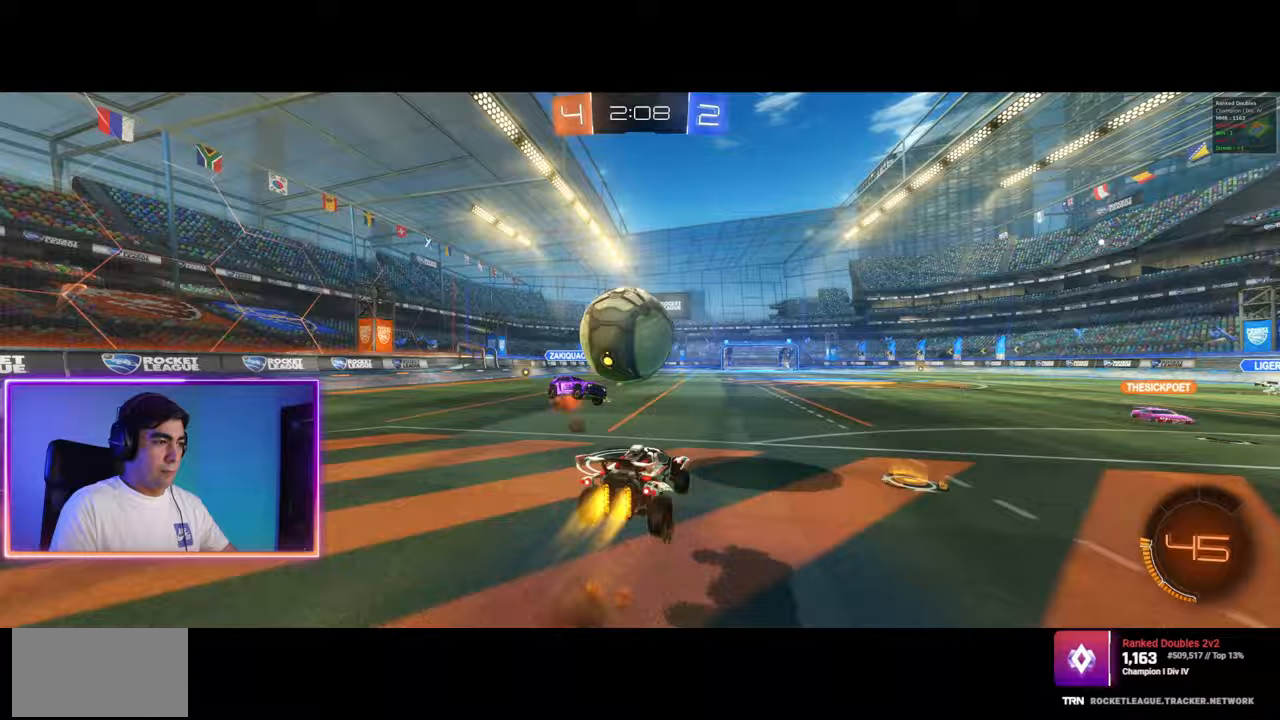
{"keys": ["q"], "mouse": [], "events": [[150, "d", "down"], [150, "mouse_left", "up"], [167, "d", "up"], [167, "mouse_right", "up"], [217, "w", "down"], [233, "d", "down"], [283, "d", "up"], [283, "w", "up"], [400, "q", "down"]]}
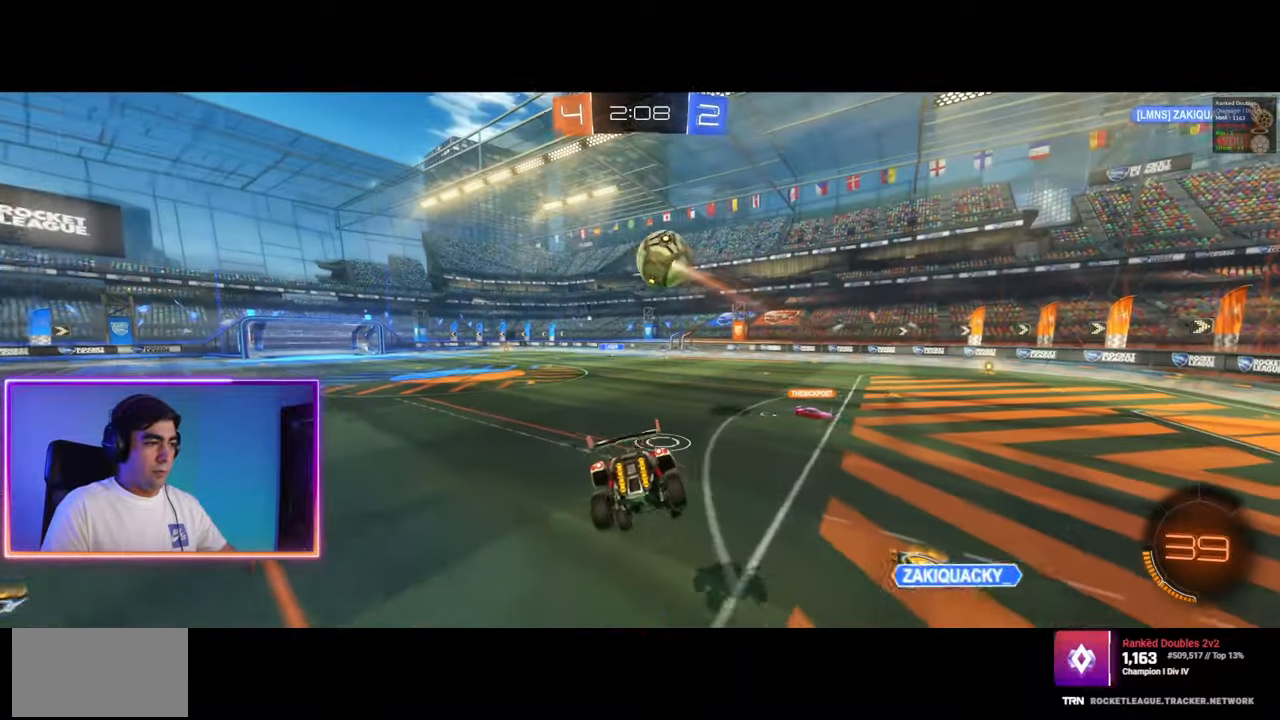
{"keys": ["a"], "mouse": [], "events": [[50, "q", "up"], [133, "e", "down"], [150, "a", "down"], [150, "e", "up"], [183, "e", "down"], [300, "e", "up"]]}
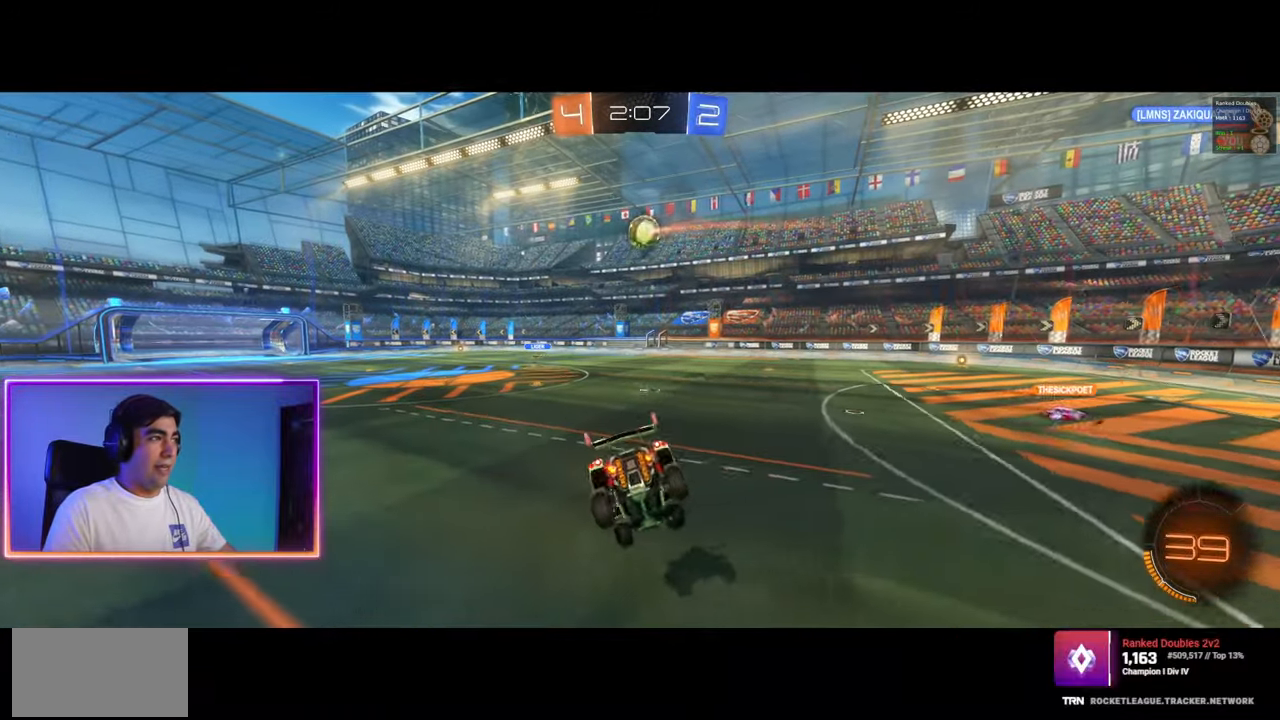
{"keys": ["a", "w"], "mouse": [], "events": [[350, "w", "down"], [433, "mouse_left", "down"], [483, "mouse_left", "up"]]}
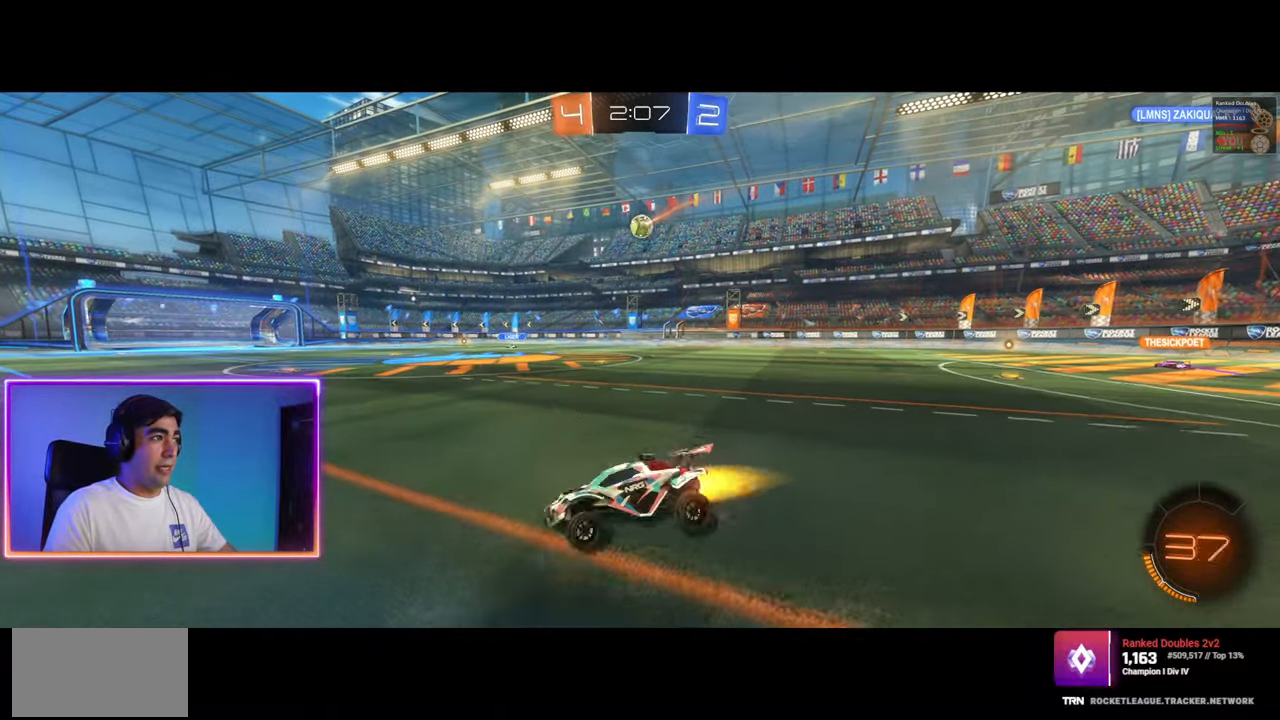
{"keys": ["a", "w"], "mouse": ["left"], "events": [[50, "mouse_left", "down"], [183, "mouse_left", "up"], [267, "mouse_left", "down"], [350, "mouse_left", "up"], [417, "mouse_left", "down"]]}
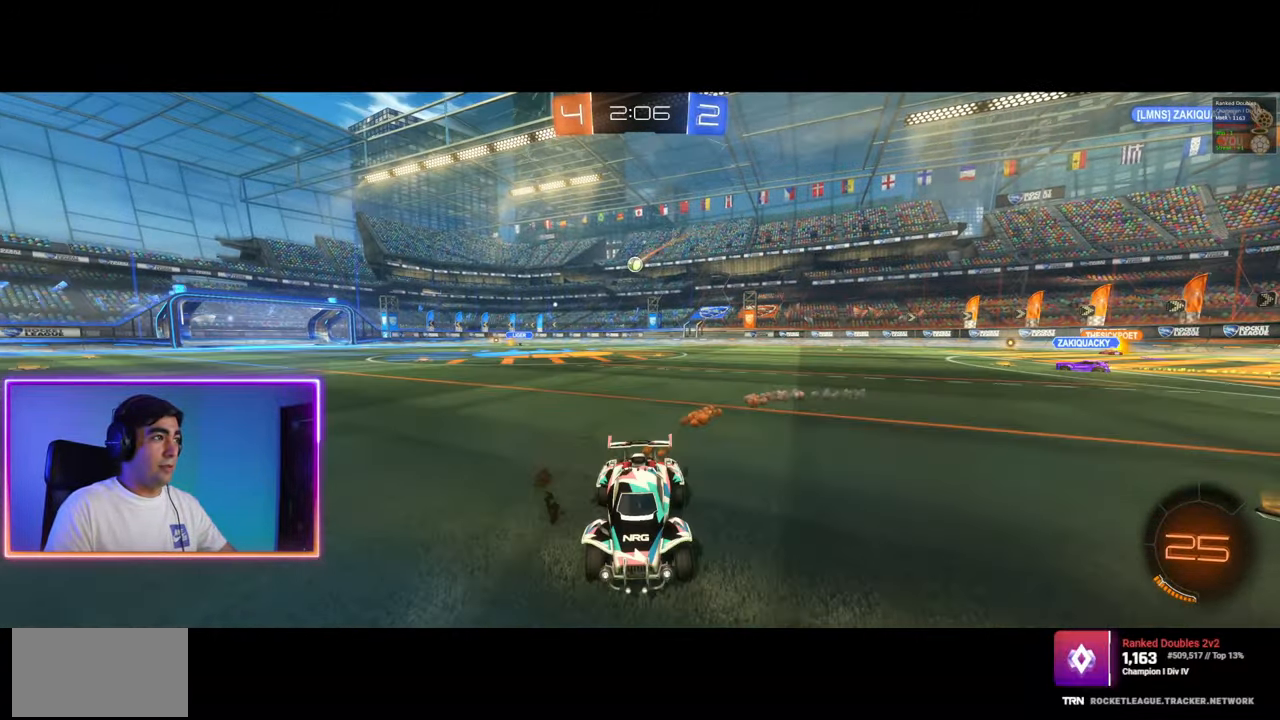
{"keys": ["w"], "mouse": ["left"], "events": [[83, "mouse_left", "up"], [100, "a", "up"], [117, "space", "down"], [133, "mouse_left", "down"], [233, "mouse_left", "up"], [233, "space", "up"], [300, "mouse_left", "down"]]}
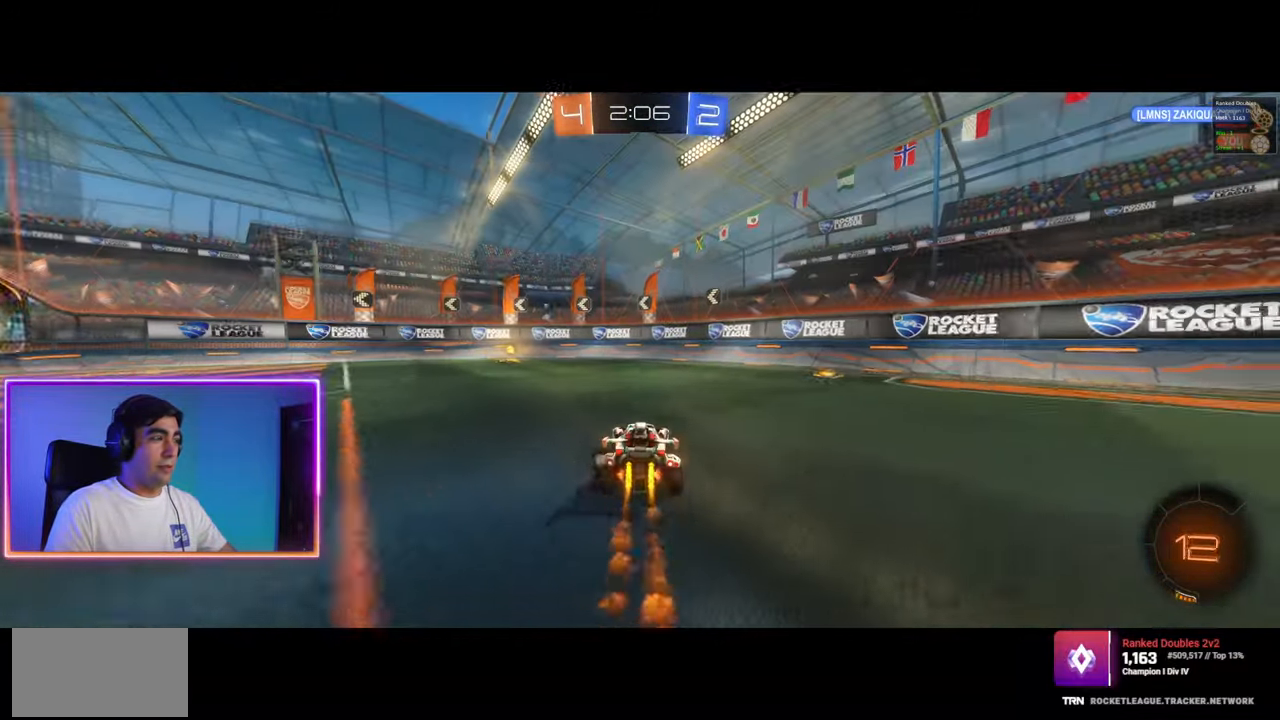
{"keys": ["w"], "mouse": ["left"], "events": [[167, "a", "down"], [483, "a", "up"]]}
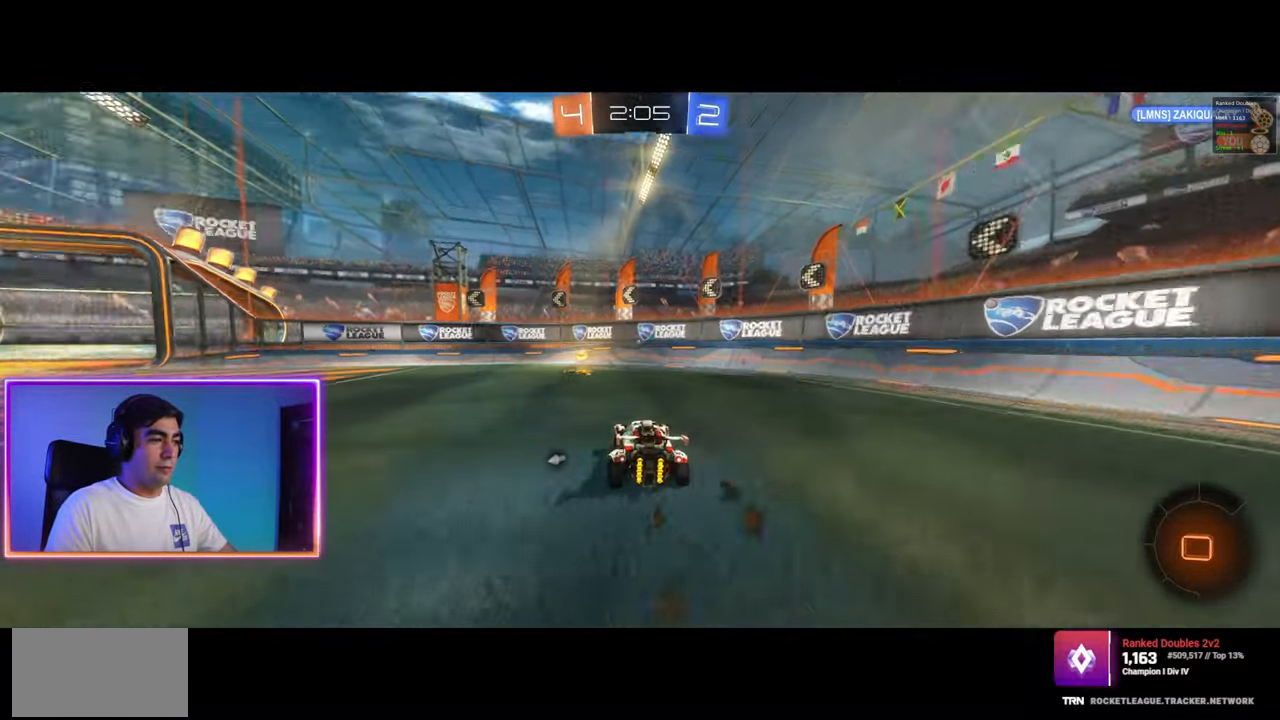
{"keys": ["a", "w"], "mouse": [], "events": [[117, "mouse_left", "up"], [233, "space", "down"], [300, "space", "up"], [383, "a", "down"]]}
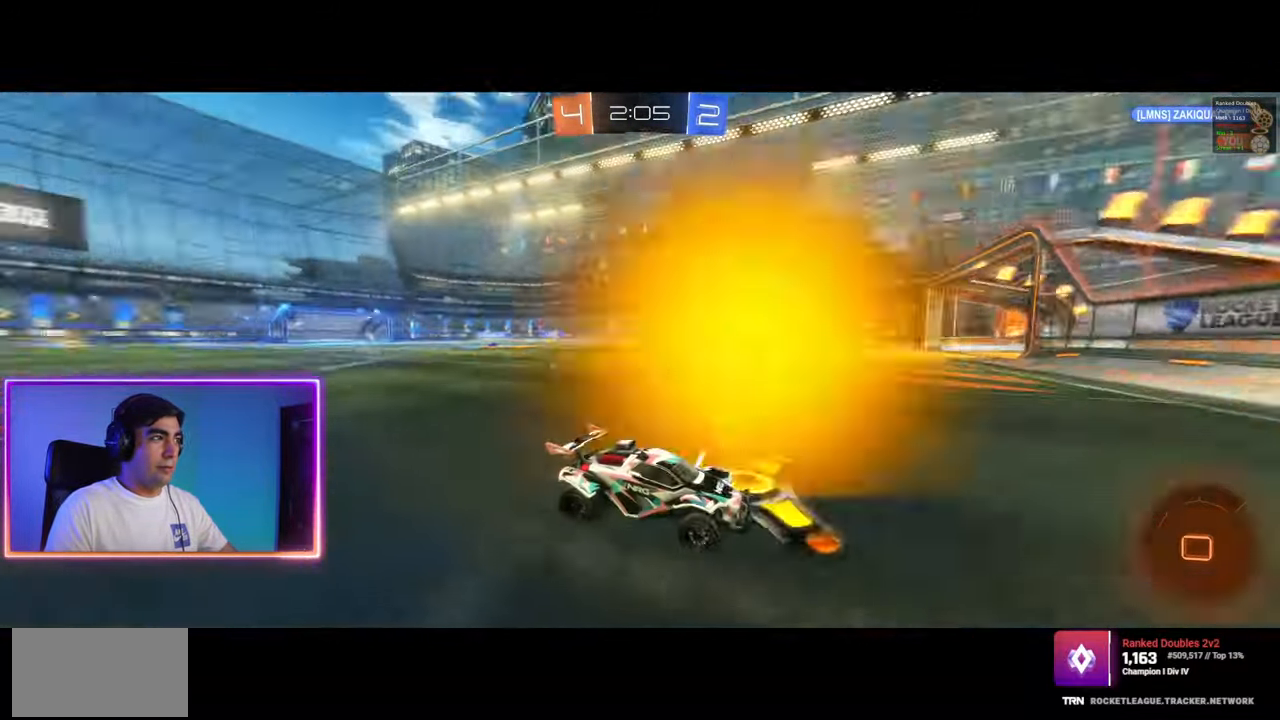
{"keys": ["a", "w"], "mouse": [], "events": []}
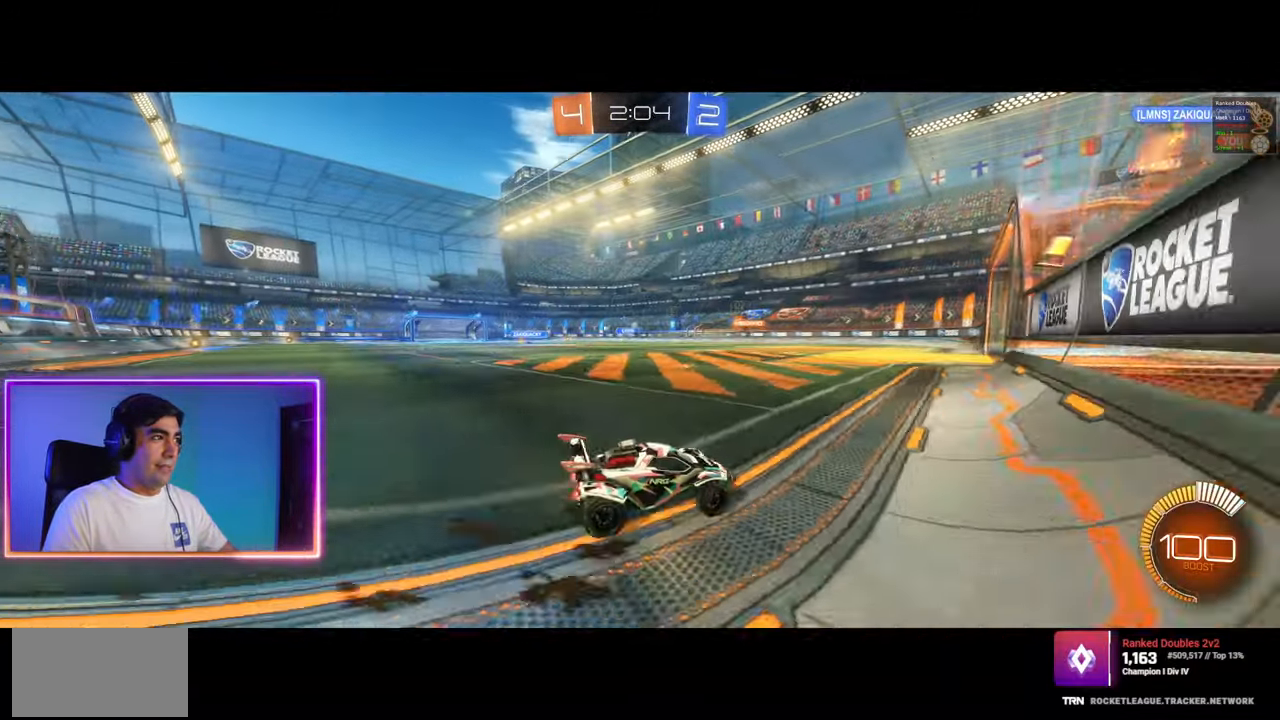
{"keys": ["w"], "mouse": [], "events": [[383, "a", "up"]]}
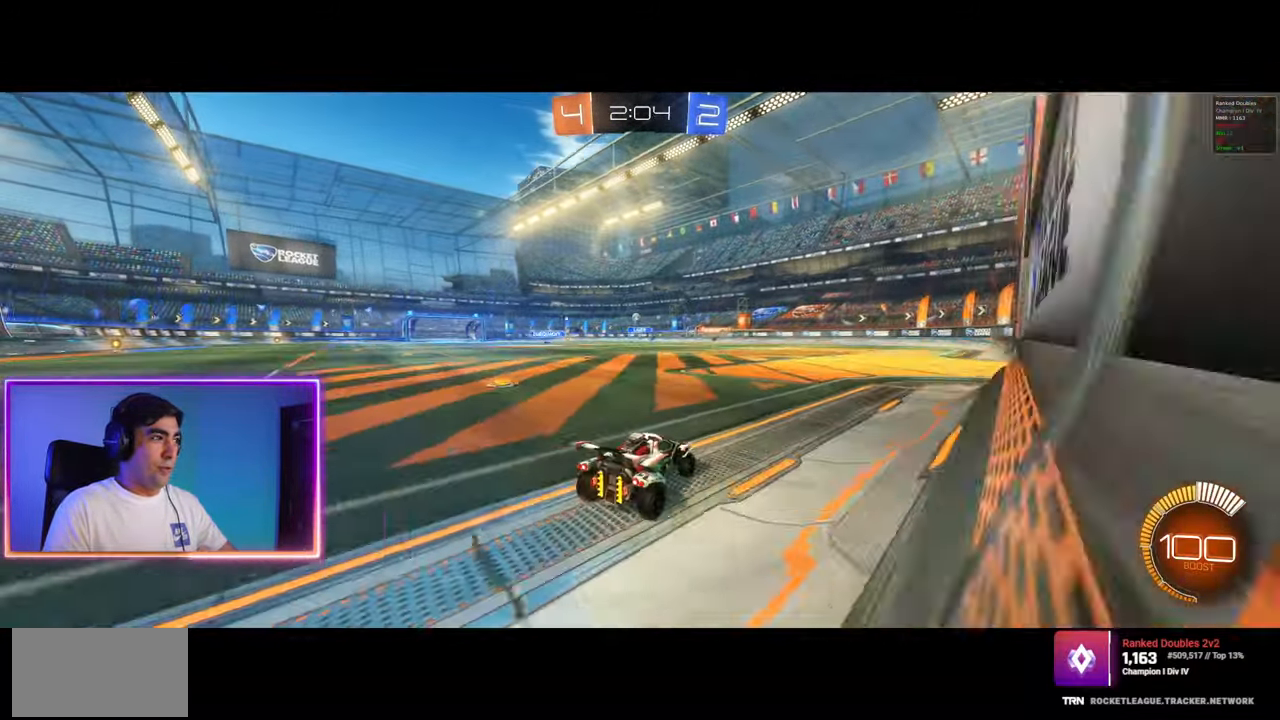
{"keys": ["a"], "mouse": [], "events": [[50, "d", "down"], [233, "d", "up"], [333, "d", "down"], [417, "w", "up"], [450, "a", "down"], [467, "d", "up"]]}
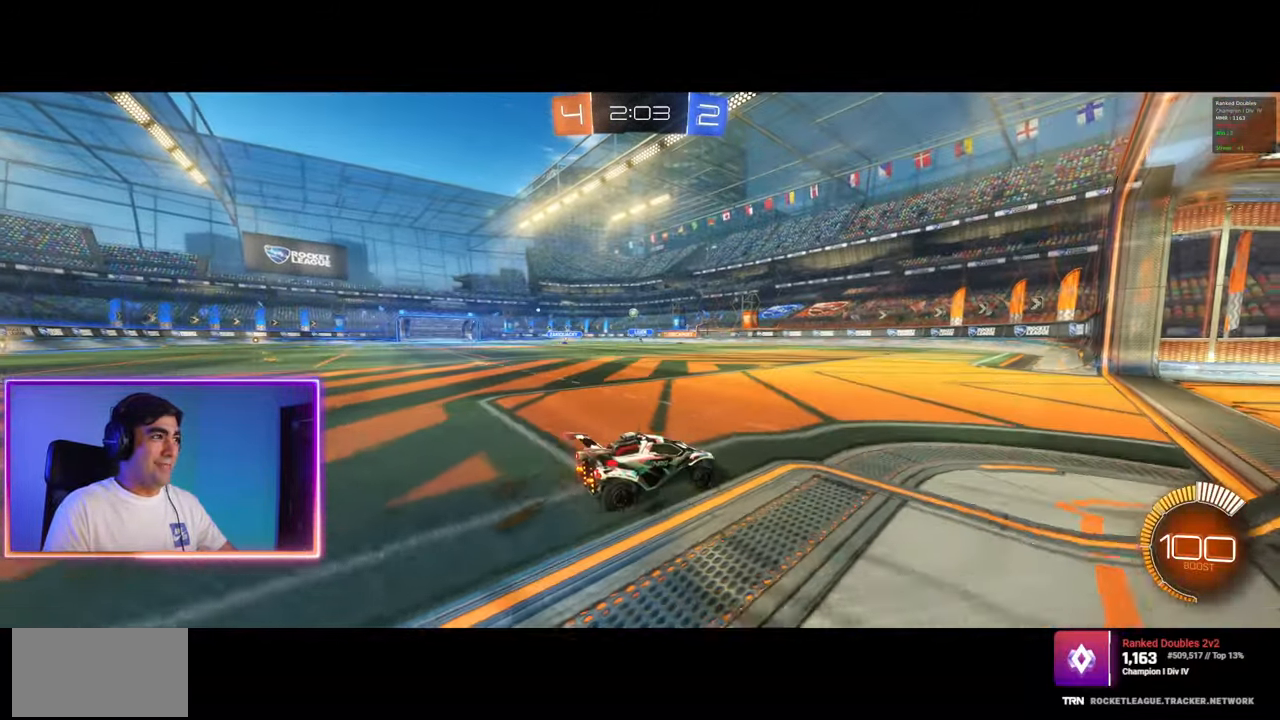
{"keys": ["w"], "mouse": [], "events": [[67, "s", "down"], [133, "d", "down"], [133, "s", "up"], [217, "d", "up"], [267, "w", "down"], [417, "a", "up"]]}
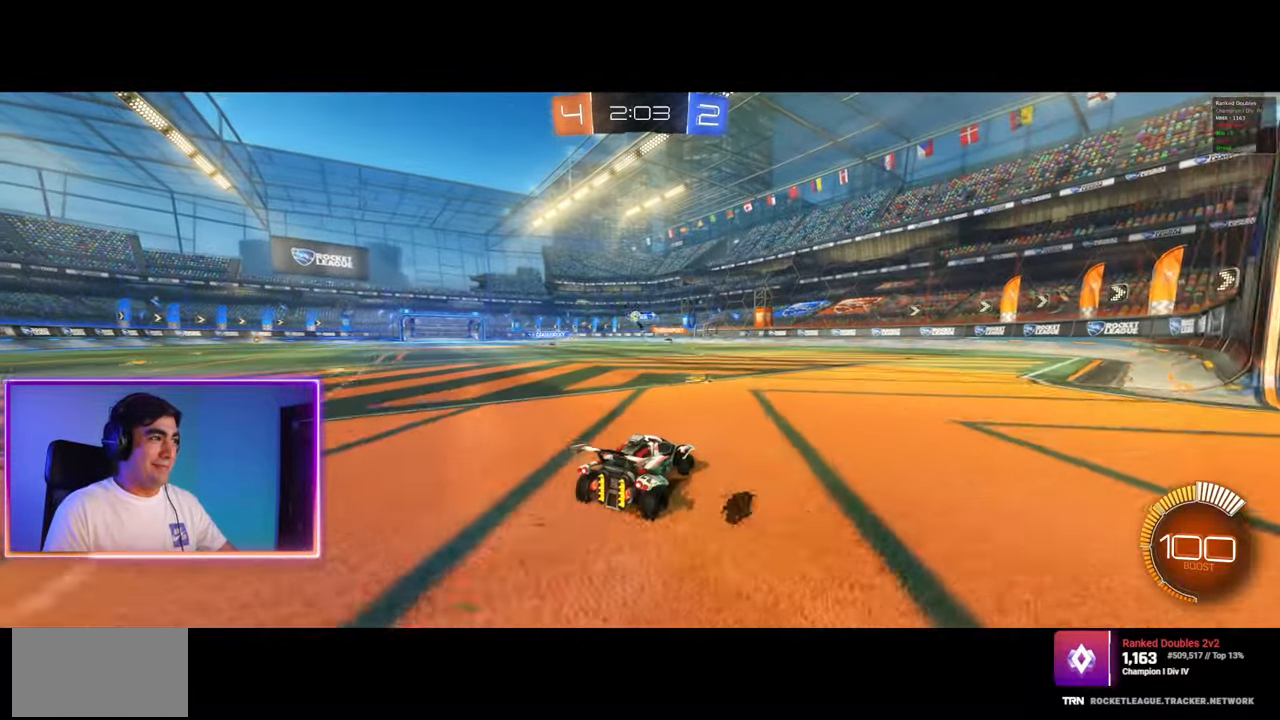
{"keys": ["a", "w"], "mouse": [], "events": [[200, "d", "down"], [250, "a", "down"], [267, "d", "up"]]}
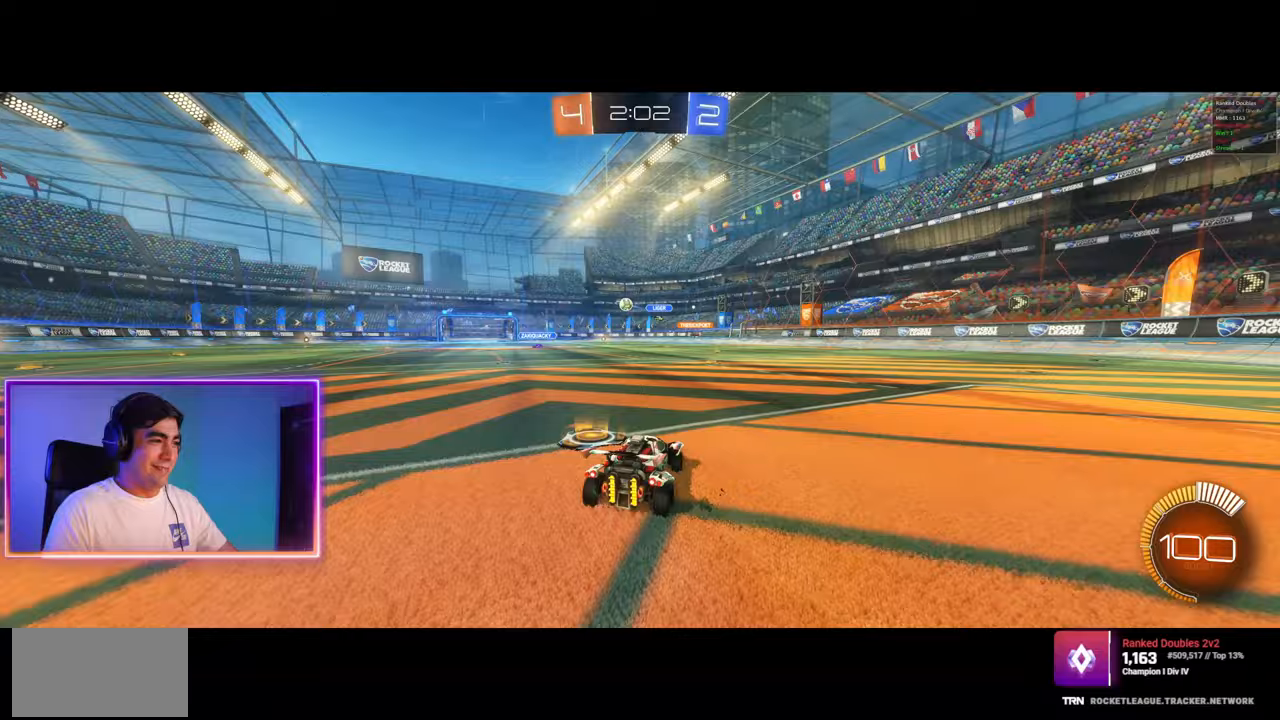
{"keys": ["a", "w"], "mouse": [], "events": [[50, "mouse_left", "down"], [200, "mouse_left", "up"], [367, "mouse_left", "down"], [450, "mouse_left", "up"]]}
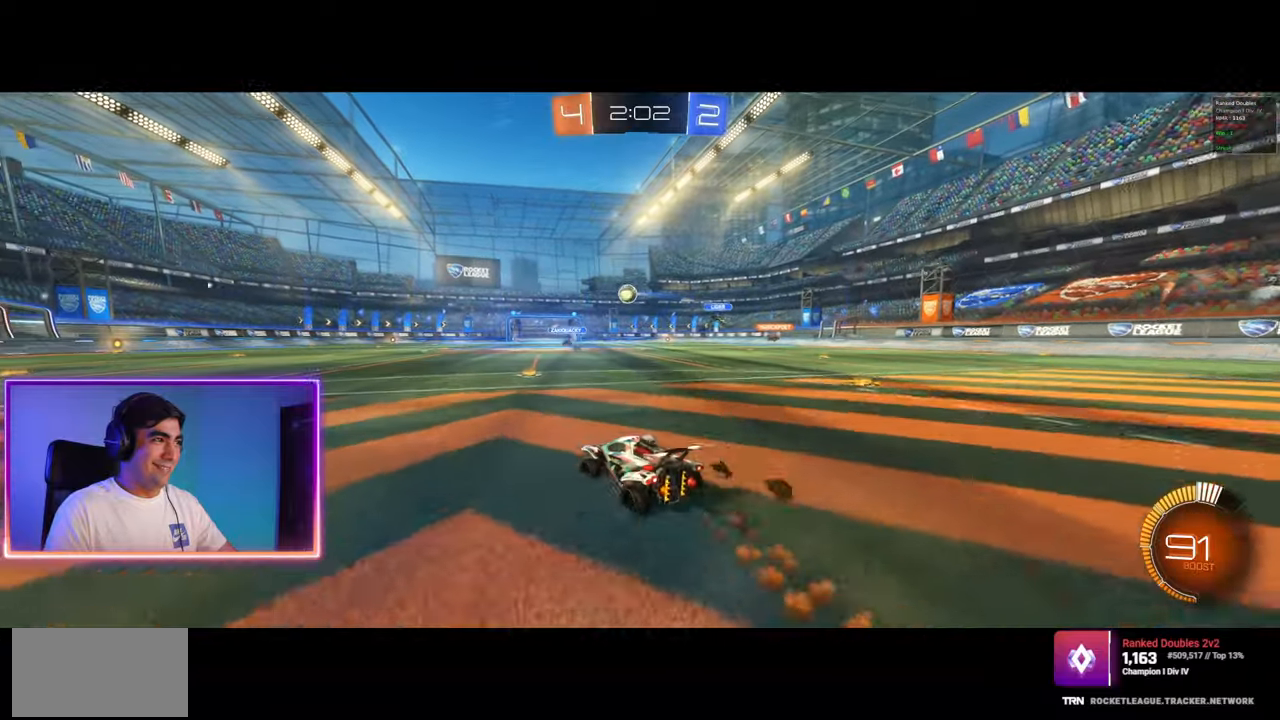
{"keys": ["a", "w"], "mouse": [], "events": []}
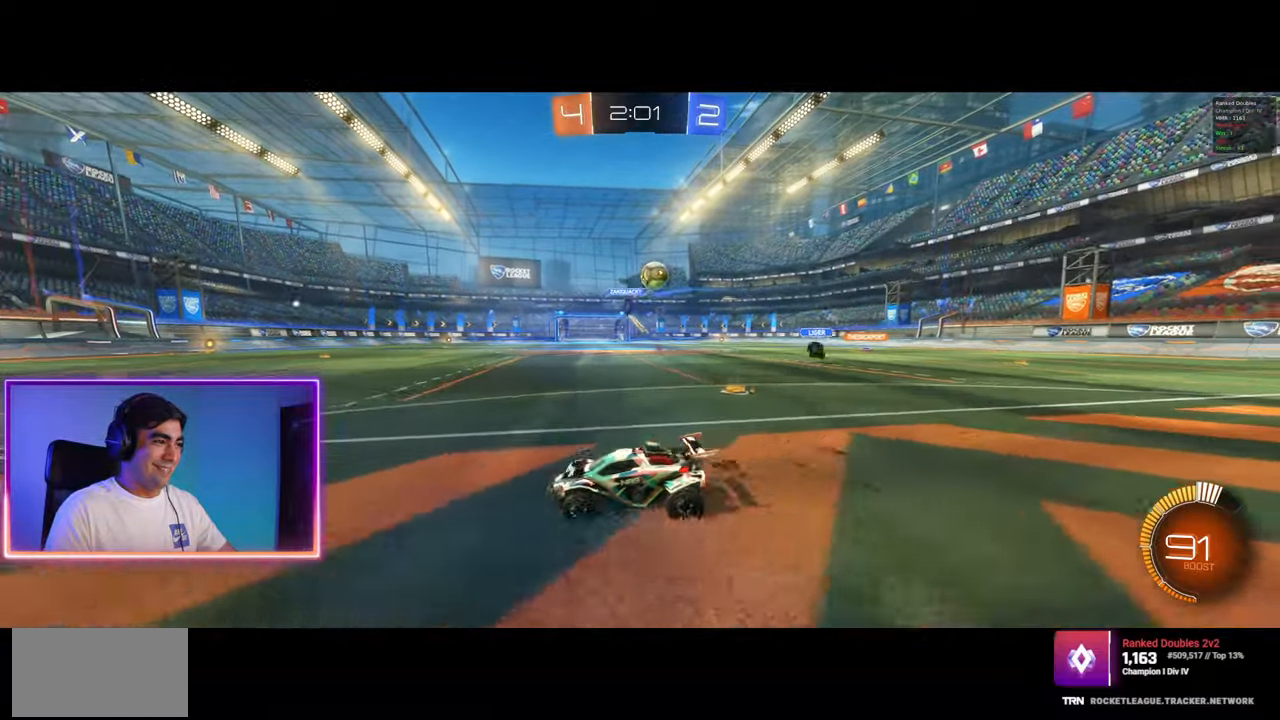
{"keys": ["a"], "mouse": [], "events": [[150, "shift", "down"], [267, "shift", "up"], [433, "w", "up"]]}
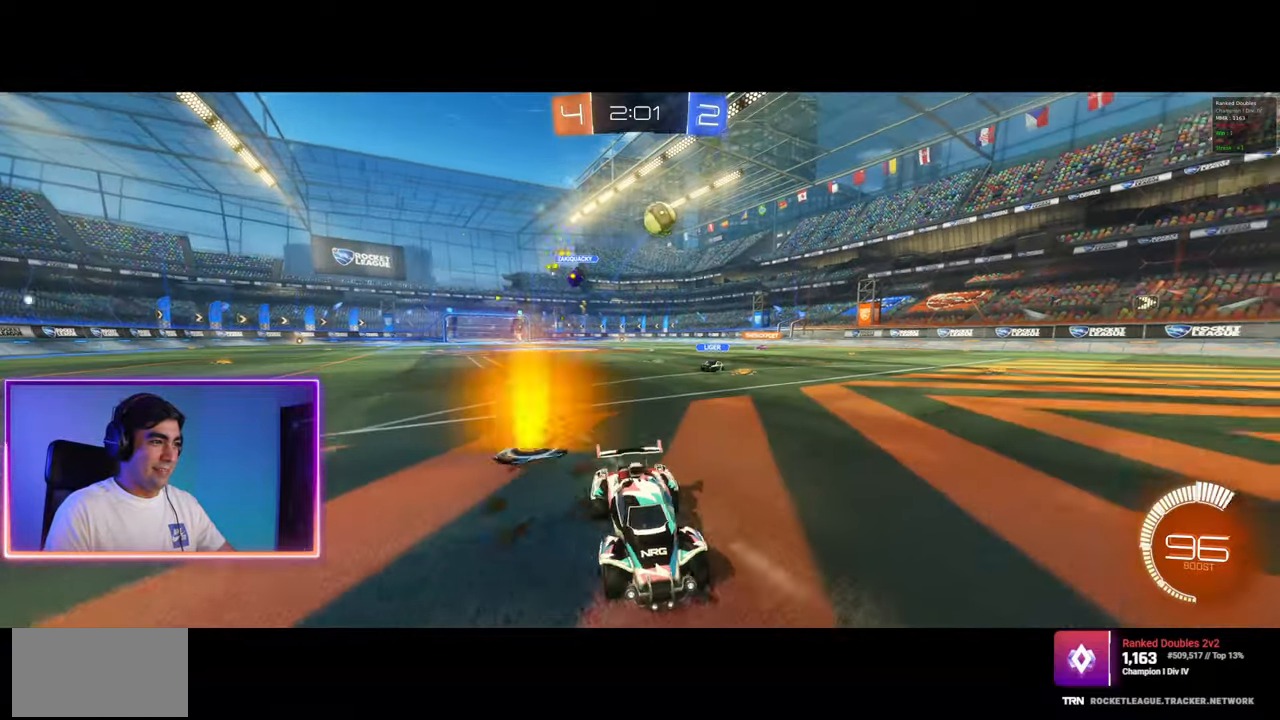
{"keys": ["a", "s"], "mouse": ["right"], "events": [[417, "mouse_right", "down"], [483, "s", "down"]]}
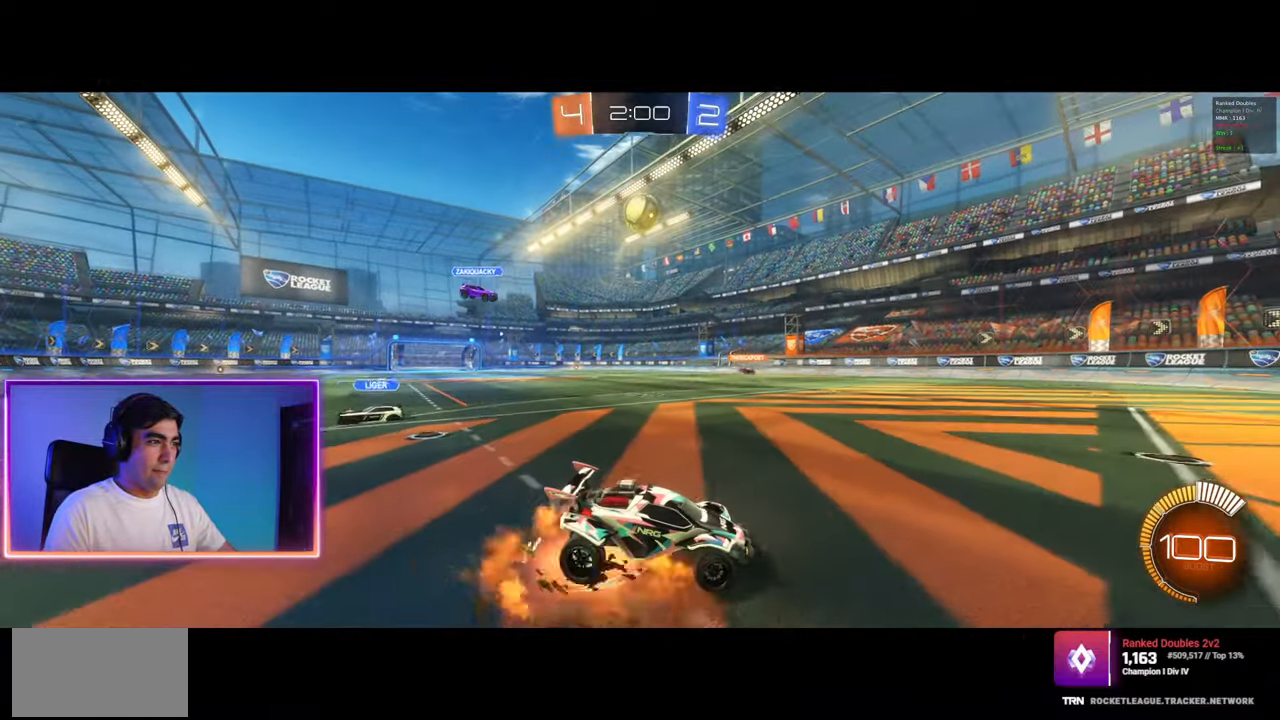
{"keys": [], "mouse": ["left"], "events": [[150, "d", "down"], [167, "mouse_right", "up"], [183, "a", "up"], [233, "mouse_left", "down"], [250, "s", "up"], [350, "d", "up"]]}
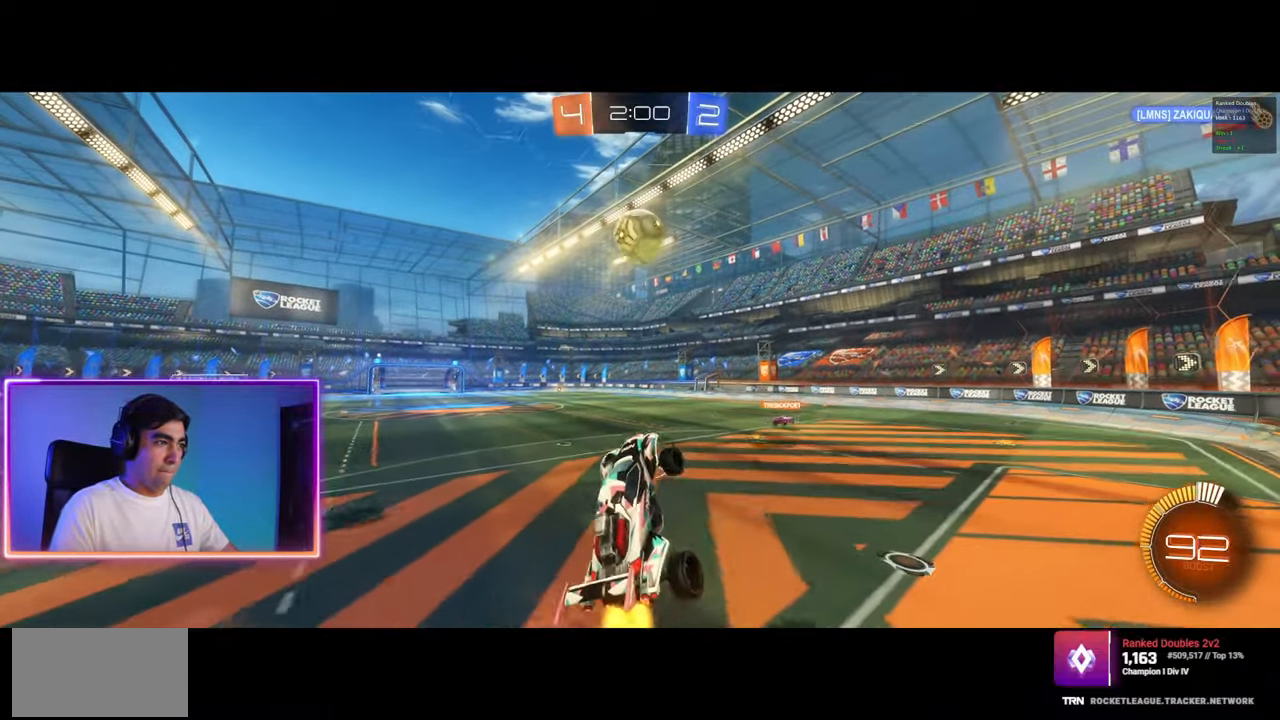
{"keys": ["w"], "mouse": ["left"], "events": [[150, "w", "down"]]}